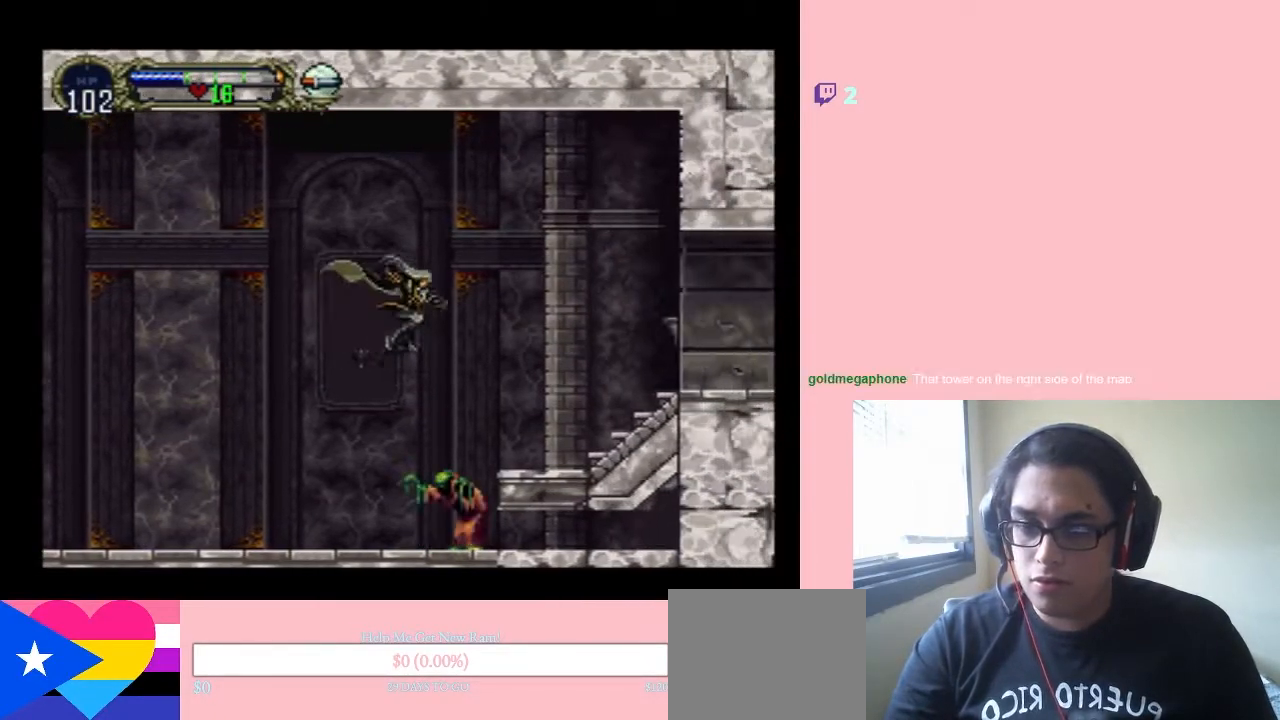
Gameplay with a controller (Nintendo layout); each line is a JSON object with the inputs held at the frame after it (dt_ms = milliseconds from this image to that frame). "events" lists button and stick changes between this image and that frame as [ms after this image, input, new state], when the widget could be followed in between. Not read: L2 L3 R2 R3.
{"dt_ms": 500, "buttons": ["B", "DPAD_RIGHT"], "left_stick": "center", "right_stick": "center", "events": [[283, "B", "up"], [367, "B", "down"], [383, "Y", "up"]]}
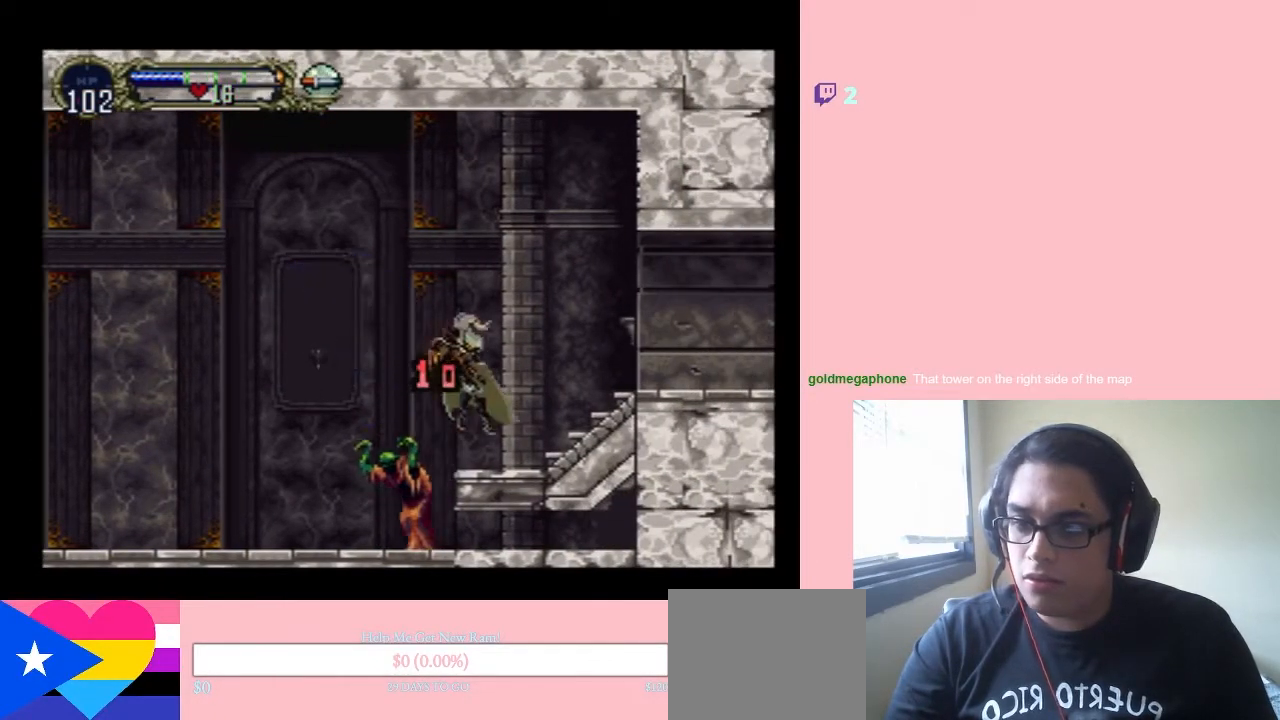
{"dt_ms": 1000, "buttons": ["DPAD_RIGHT"], "left_stick": "center", "right_stick": "center"}
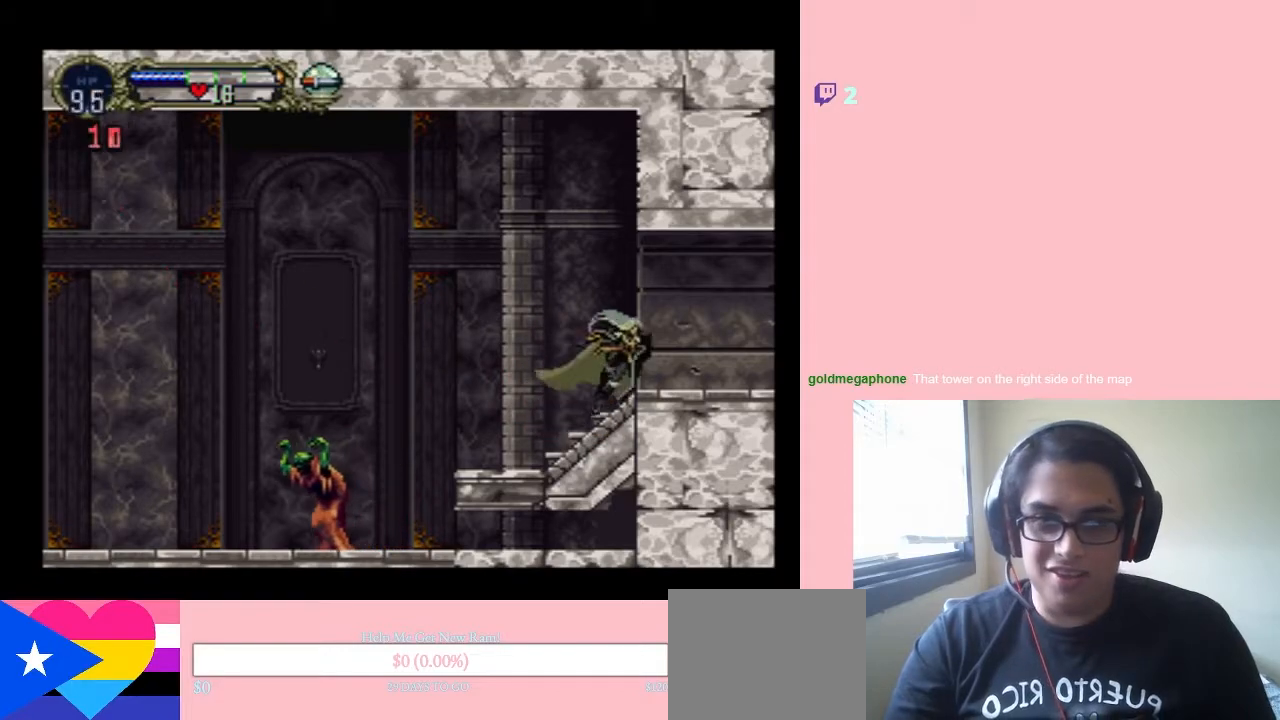
{"dt_ms": 500, "buttons": ["DPAD_RIGHT"], "left_stick": "center", "right_stick": "center", "events": []}
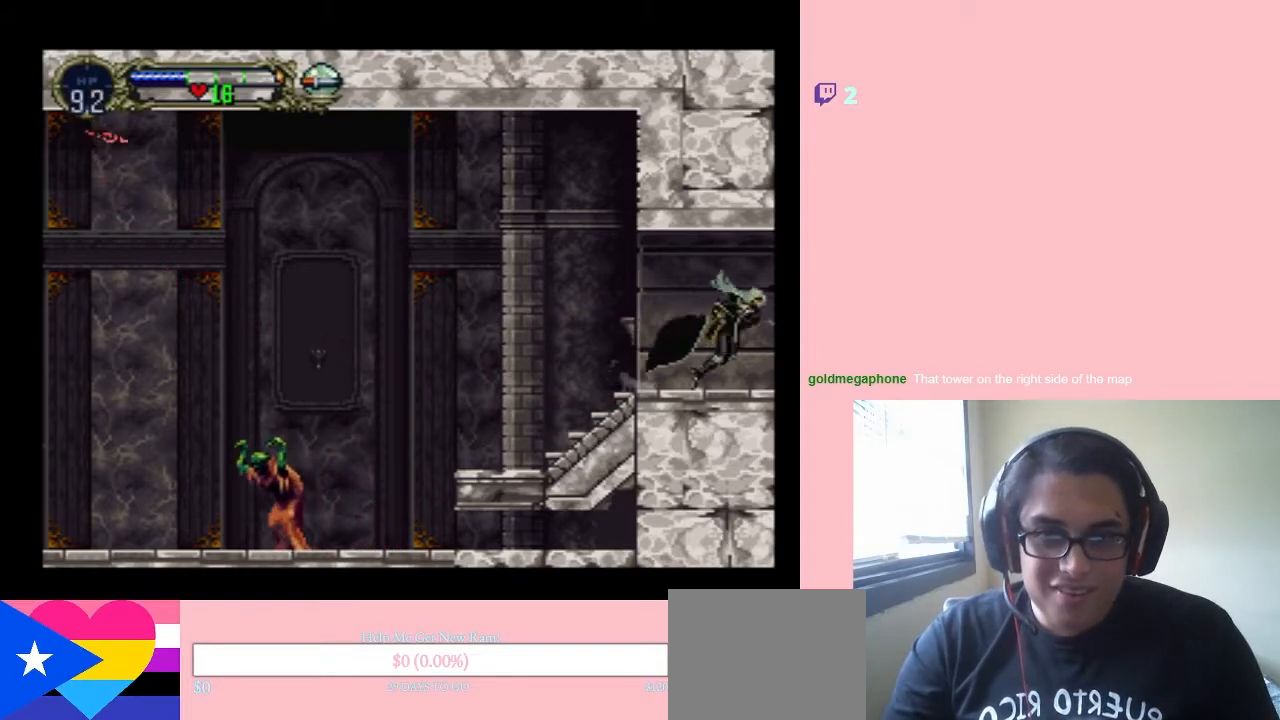
{"dt_ms": 500, "buttons": ["DPAD_RIGHT"], "left_stick": "center", "right_stick": "center", "events": []}
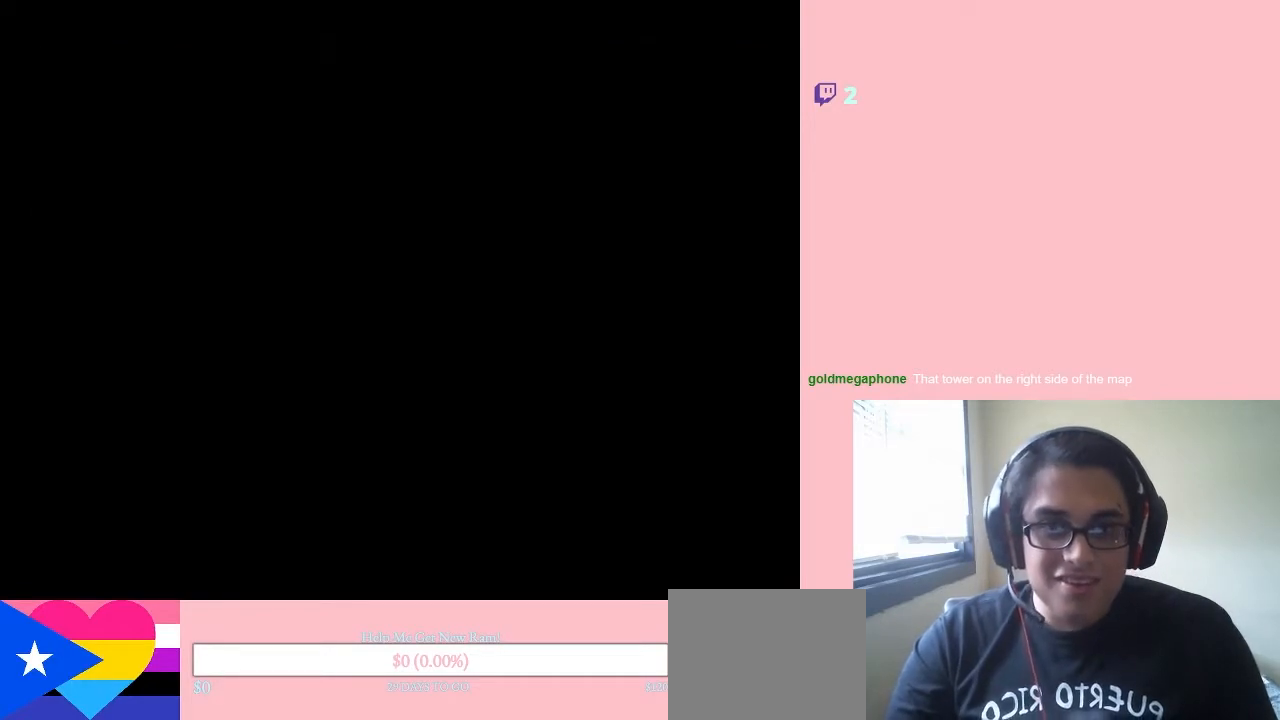
{"dt_ms": 500, "buttons": ["DPAD_RIGHT"], "left_stick": "center", "right_stick": "center", "events": []}
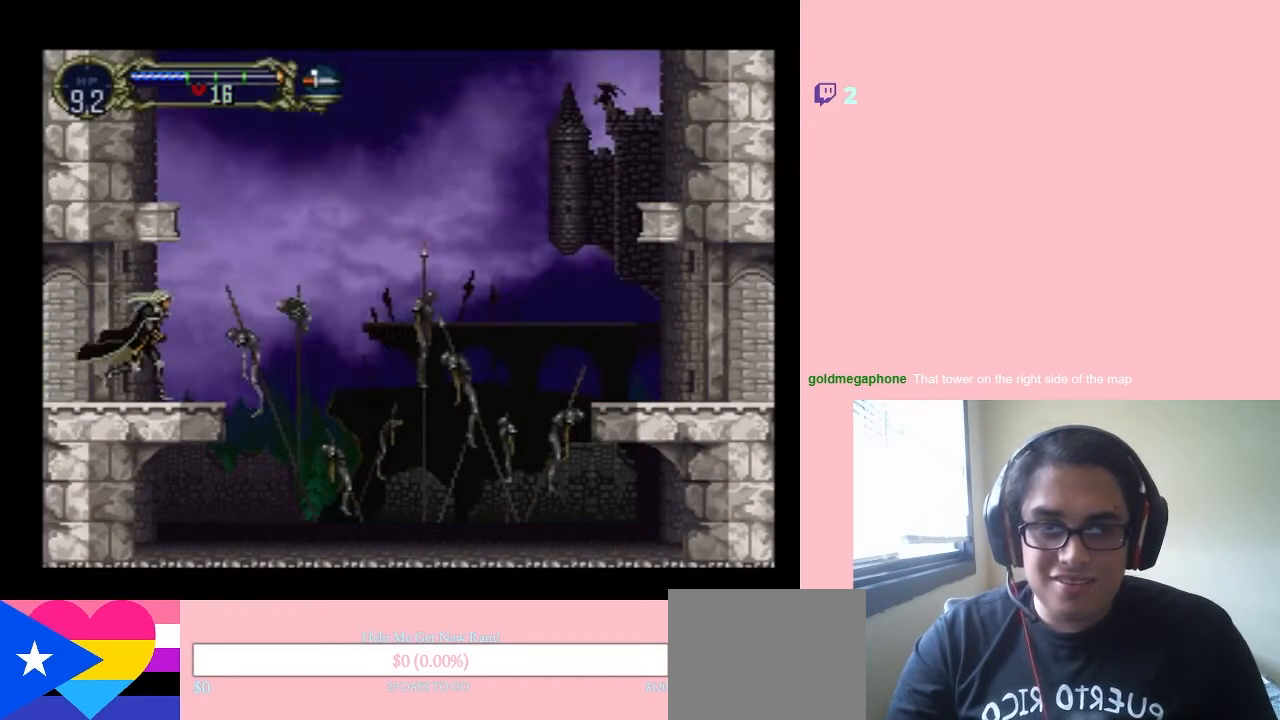
{"dt_ms": 500, "buttons": ["B", "DPAD_RIGHT"], "left_stick": "center", "right_stick": "center", "events": [[100, "B", "down"]]}
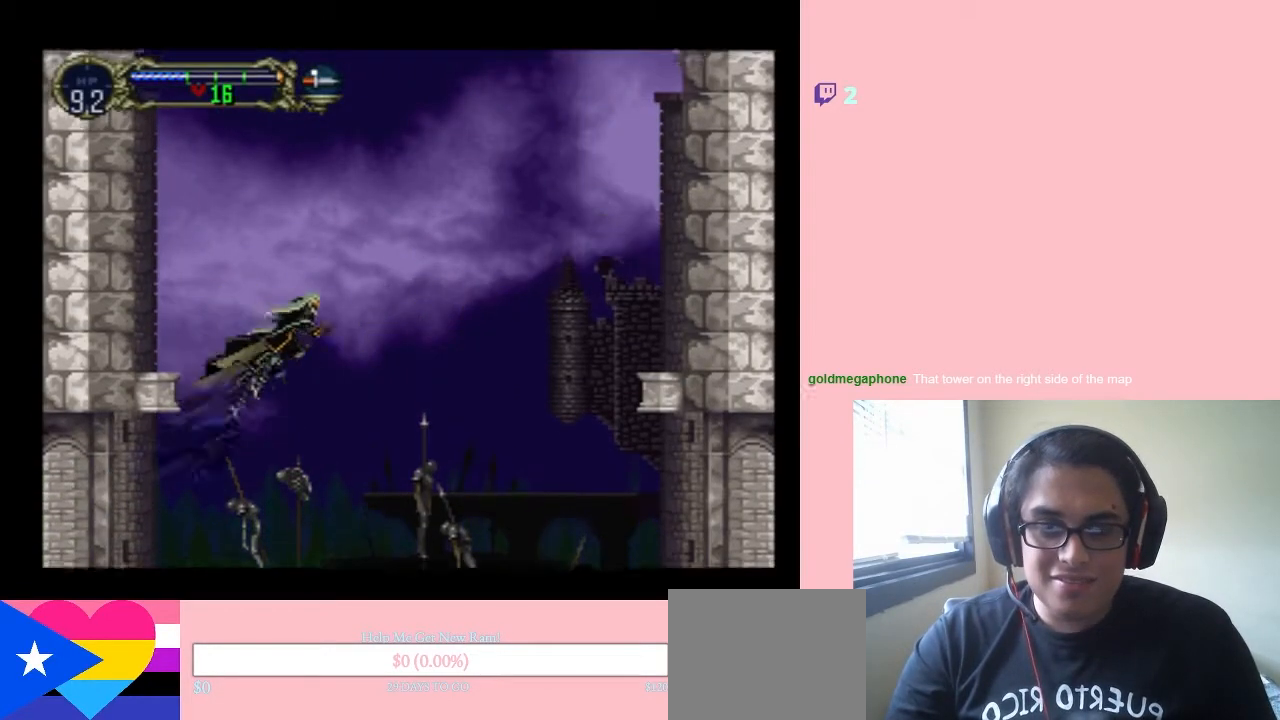
{"dt_ms": 500, "buttons": ["DPAD_RIGHT"], "left_stick": "center", "right_stick": "center", "events": [[367, "B", "up"]]}
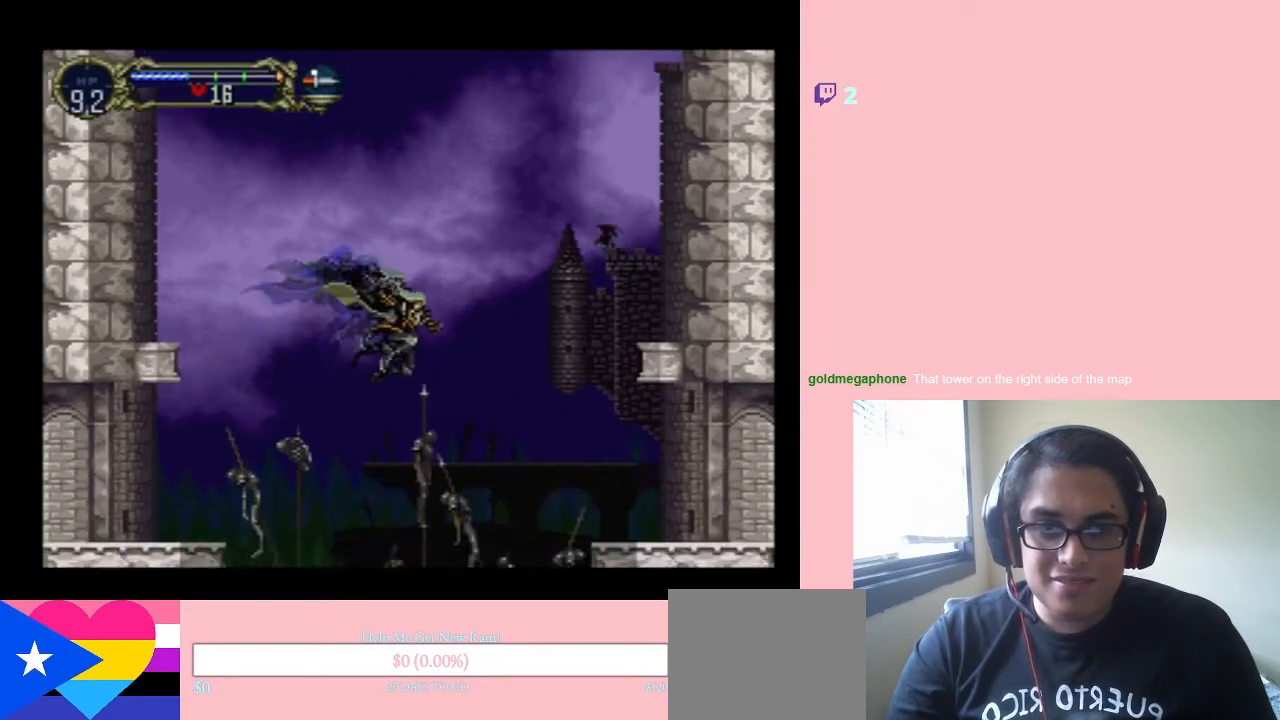
{"dt_ms": 500, "buttons": ["B", "DPAD_RIGHT"], "left_stick": "center", "right_stick": "center", "events": [[450, "B", "down"]]}
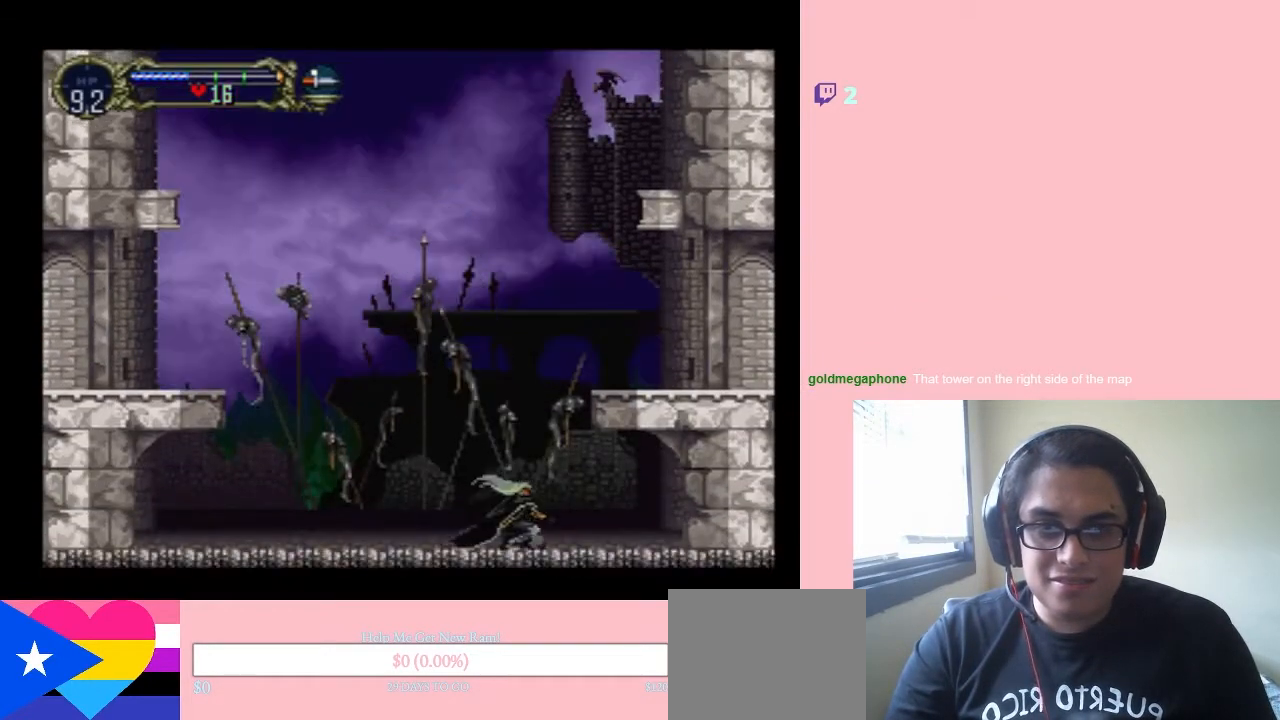
{"dt_ms": 500, "buttons": ["B", "DPAD_RIGHT"], "left_stick": "center", "right_stick": "center", "events": [[317, "B", "up"], [367, "B", "down"]]}
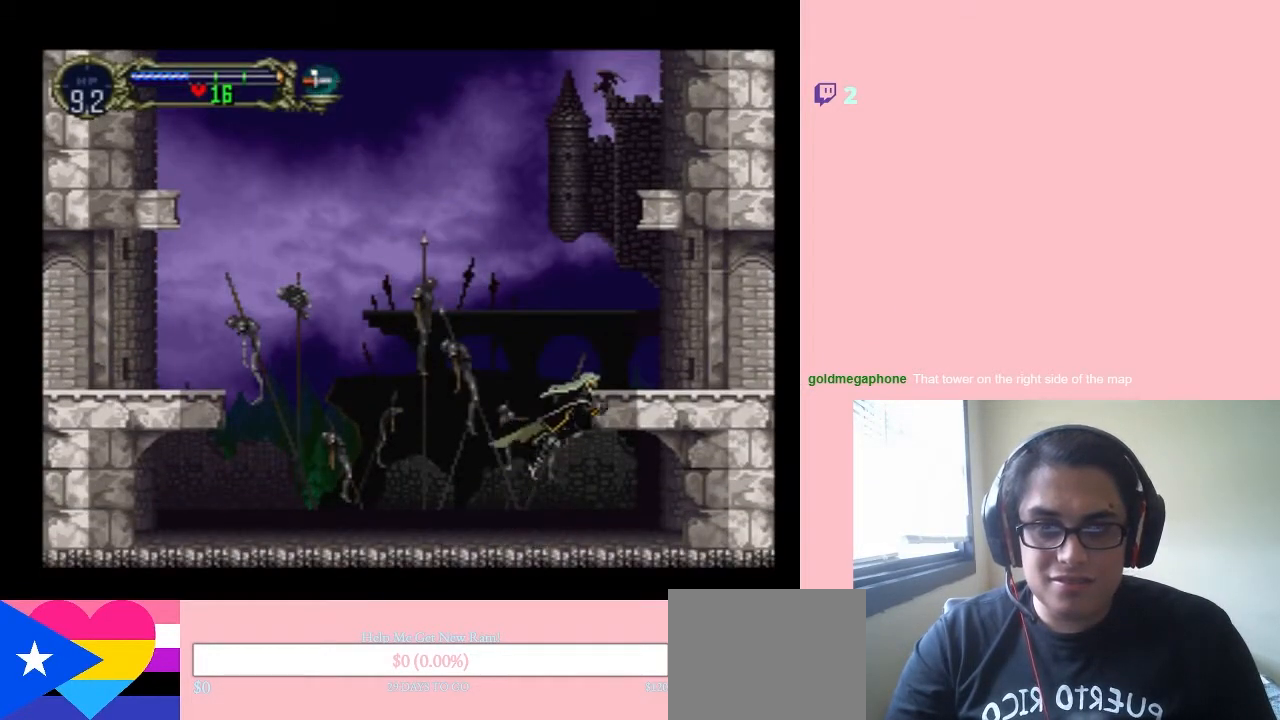
{"dt_ms": 500, "buttons": ["DPAD_RIGHT"], "left_stick": "center", "right_stick": "center", "events": [[383, "B", "up"]]}
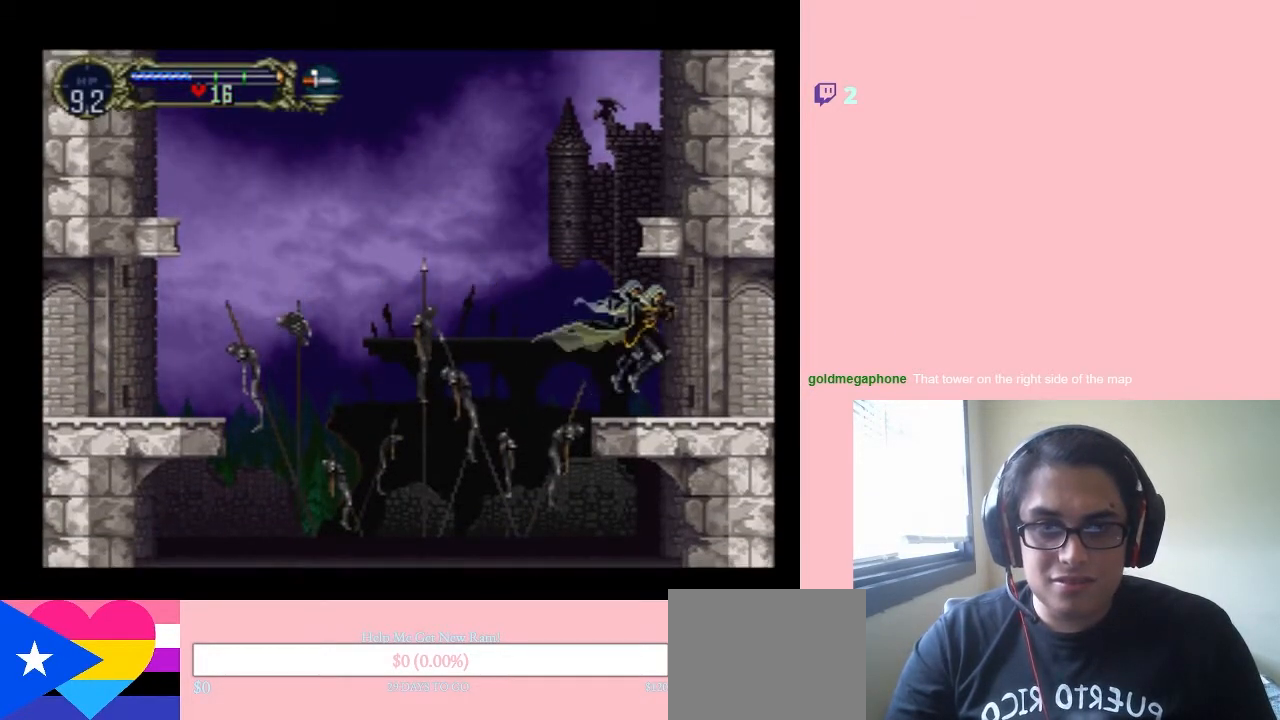
{"dt_ms": 500, "buttons": ["DPAD_RIGHT"], "left_stick": "center", "right_stick": "center", "events": []}
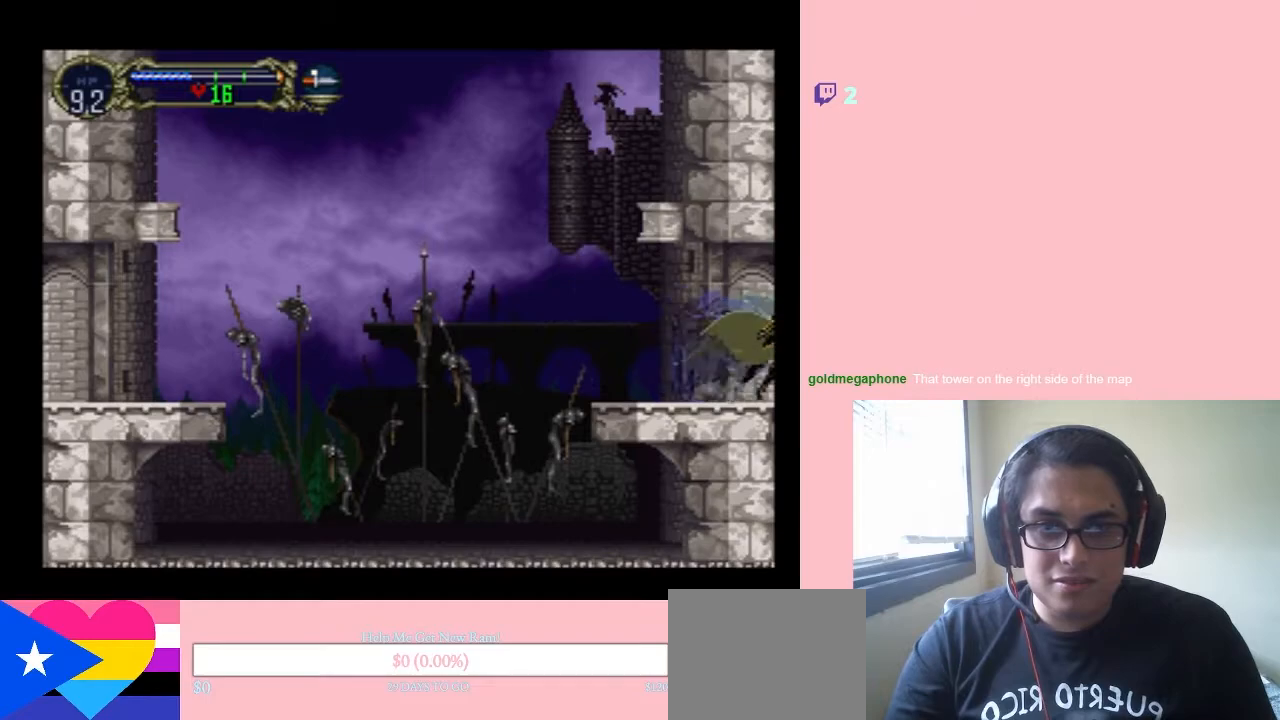
{"dt_ms": 500, "buttons": ["DPAD_RIGHT"], "left_stick": "center", "right_stick": "center", "events": []}
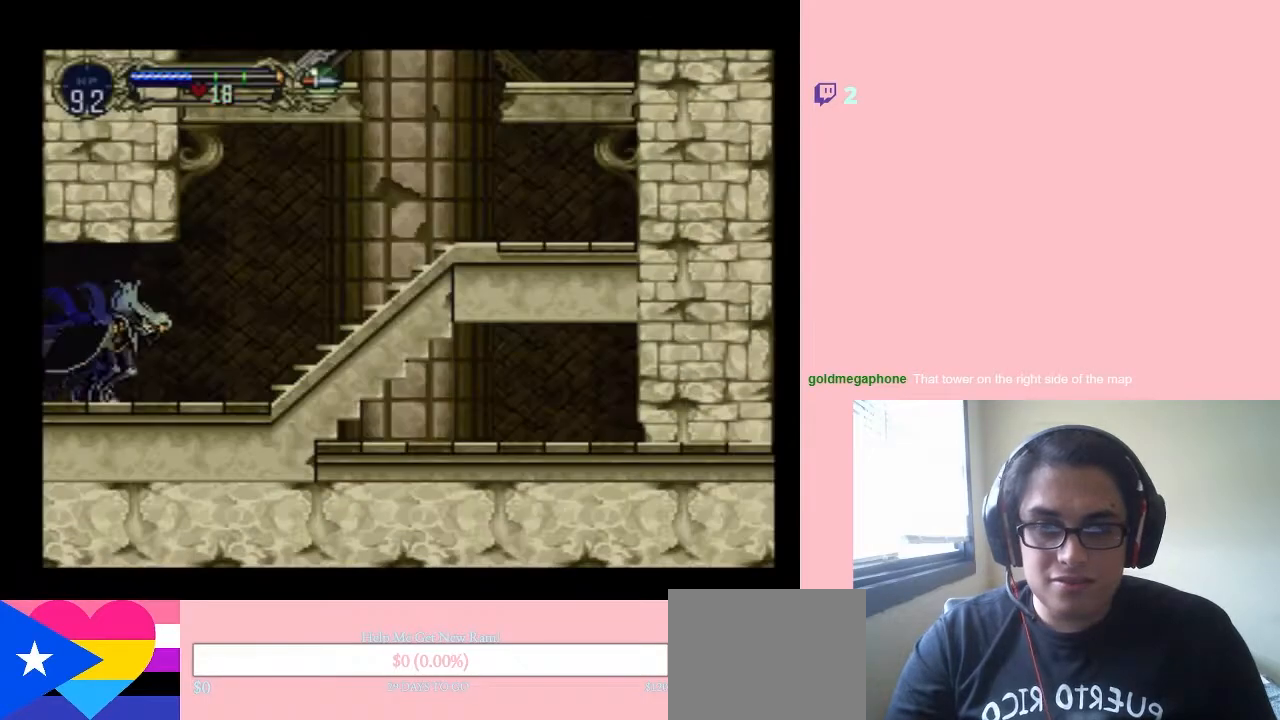
{"dt_ms": 500, "buttons": ["B", "DPAD_RIGHT"], "left_stick": "center", "right_stick": "center", "events": [[483, "B", "down"]]}
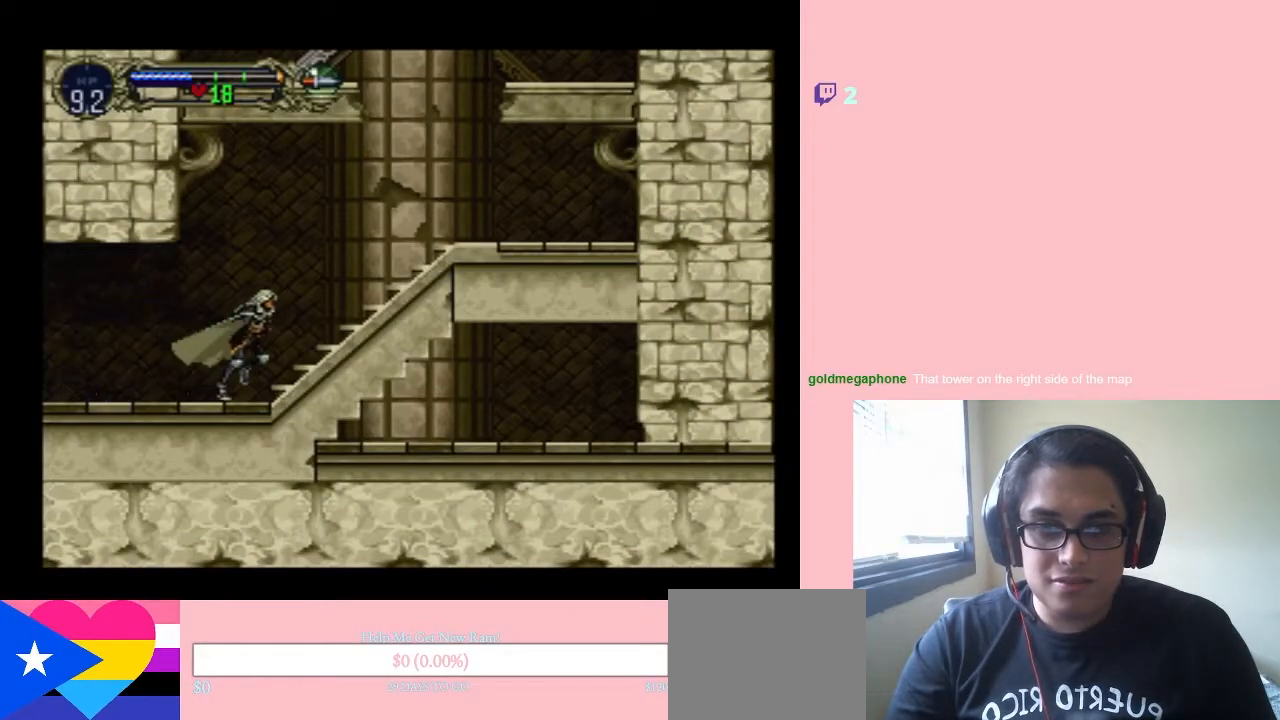
{"dt_ms": 500, "buttons": ["B", "DPAD_RIGHT"], "left_stick": "center", "right_stick": "center", "events": []}
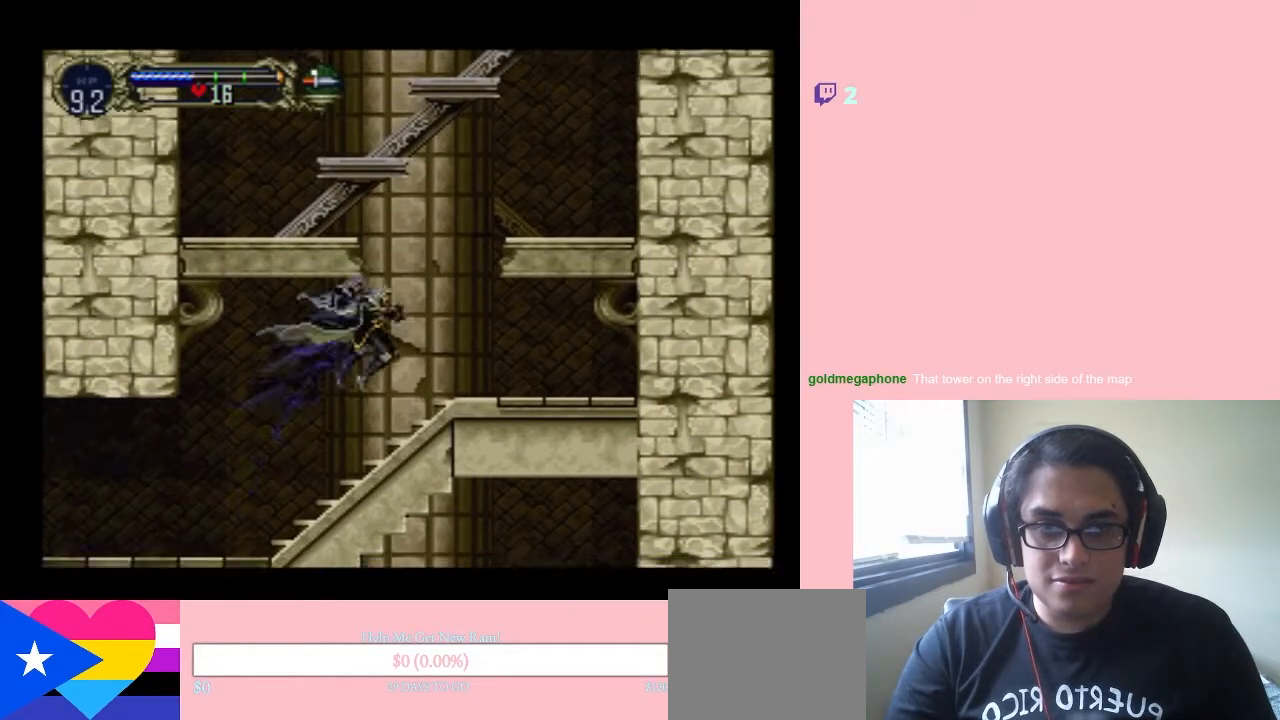
{"dt_ms": 500, "buttons": ["B", "DPAD_LEFT"], "left_stick": "center", "right_stick": "center", "events": [[67, "B", "up"], [300, "B", "down"], [317, "DPAD_RIGHT", "up"], [350, "DPAD_LEFT", "down"]]}
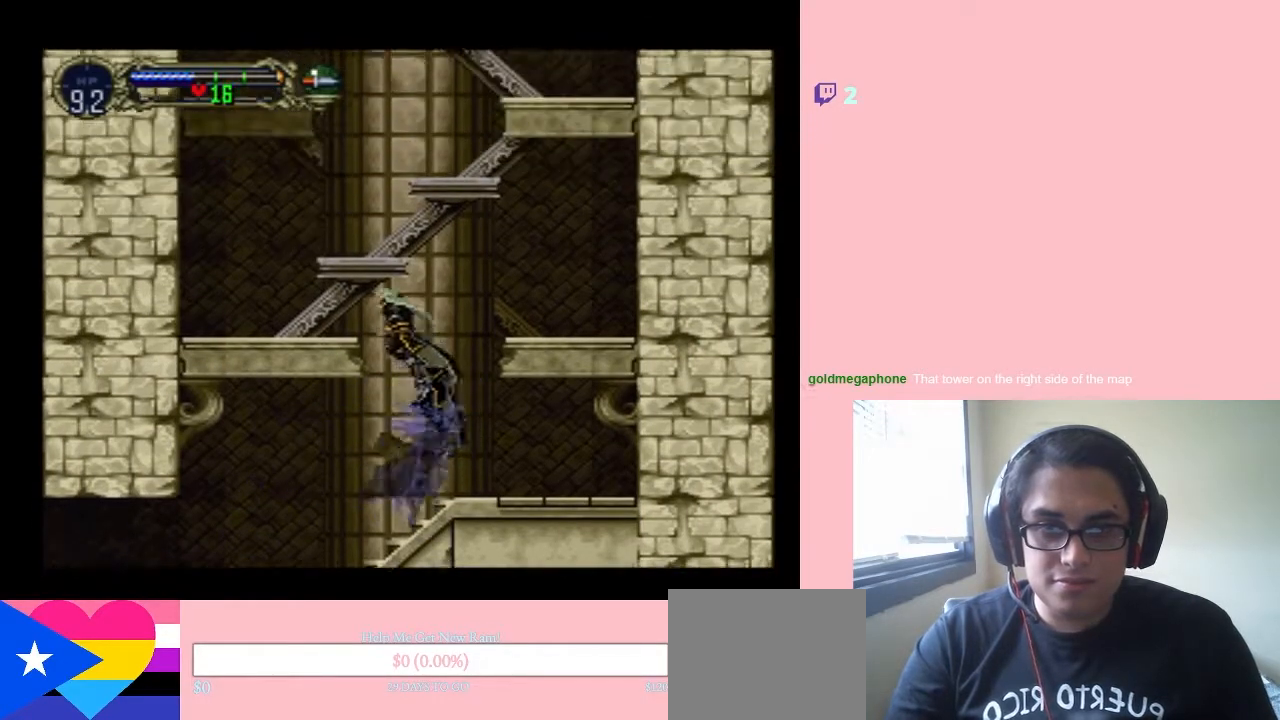
{"dt_ms": 500, "buttons": ["DPAD_LEFT"], "left_stick": "center", "right_stick": "center", "events": [[500, "B", "up"]]}
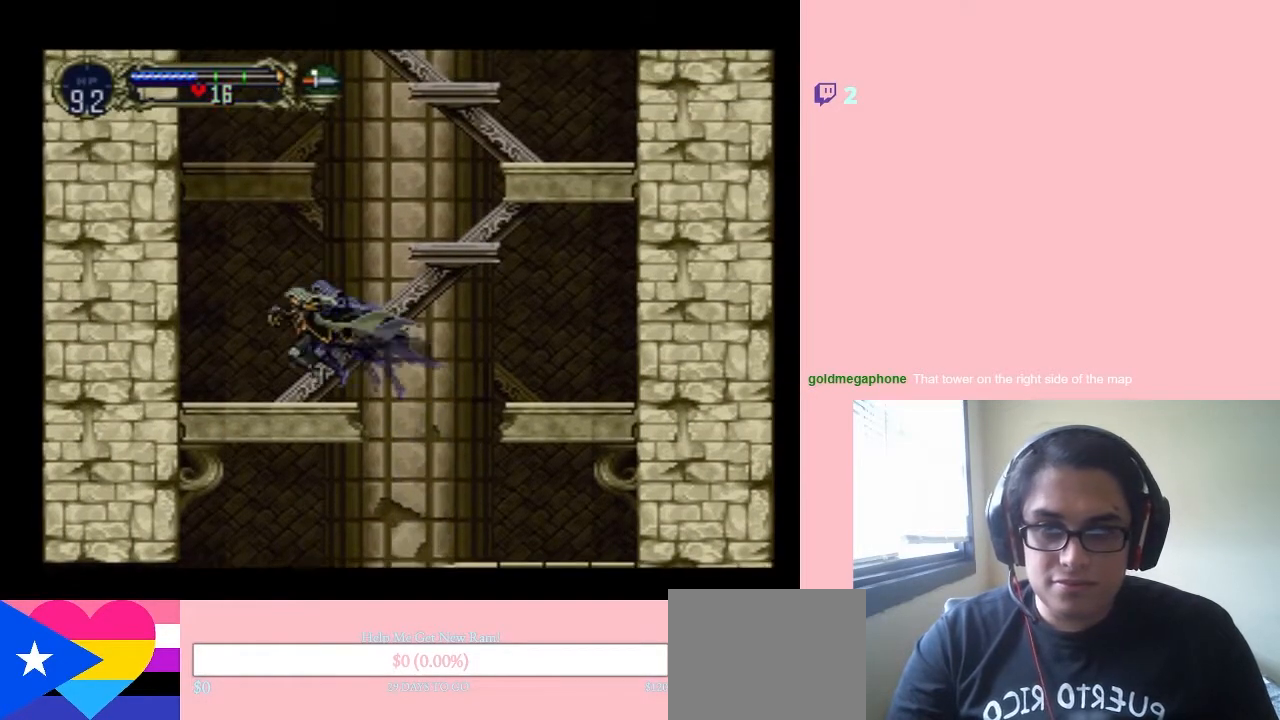
{"dt_ms": 500, "buttons": ["B", "DPAD_RIGHT"], "left_stick": "center", "right_stick": "center", "events": [[100, "DPAD_LEFT", "up"], [100, "DPAD_UP", "down"], [117, "DPAD_RIGHT", "down"], [117, "DPAD_UP", "up"], [183, "B", "down"]]}
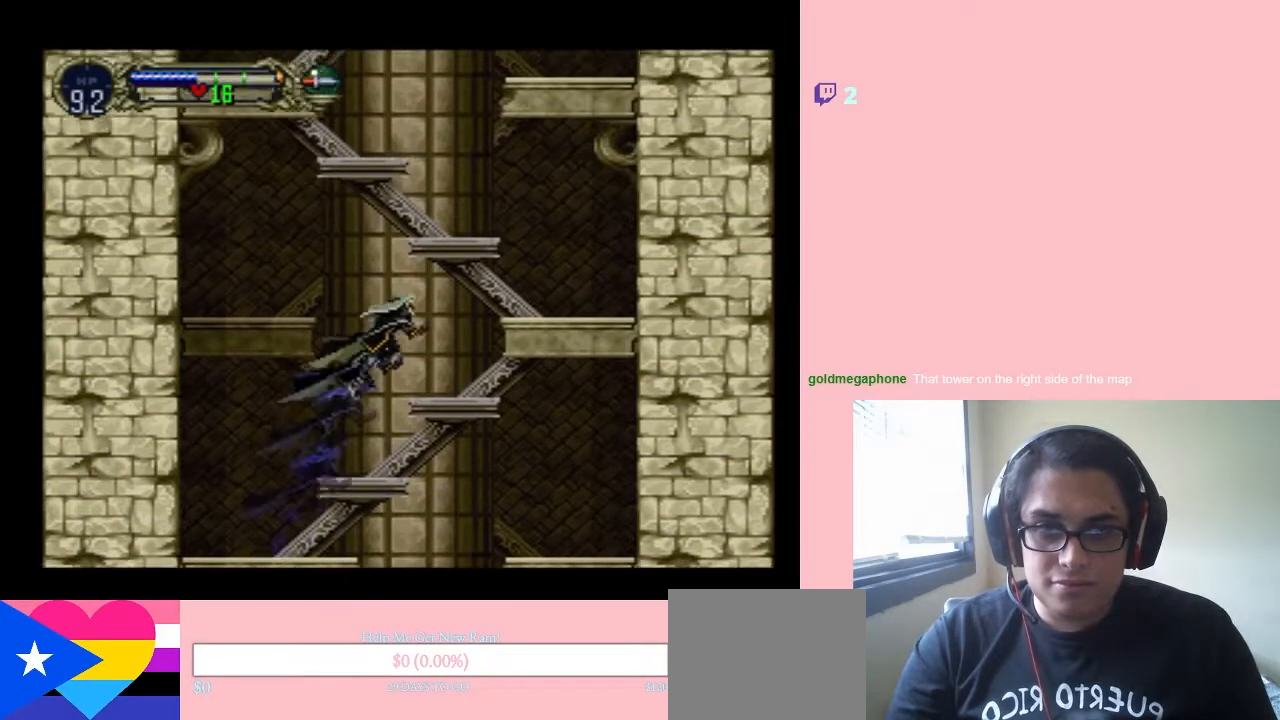
{"dt_ms": 500, "buttons": ["B", "DPAD_RIGHT"], "left_stick": "center", "right_stick": "center", "events": [[217, "B", "up"], [500, "B", "down"]]}
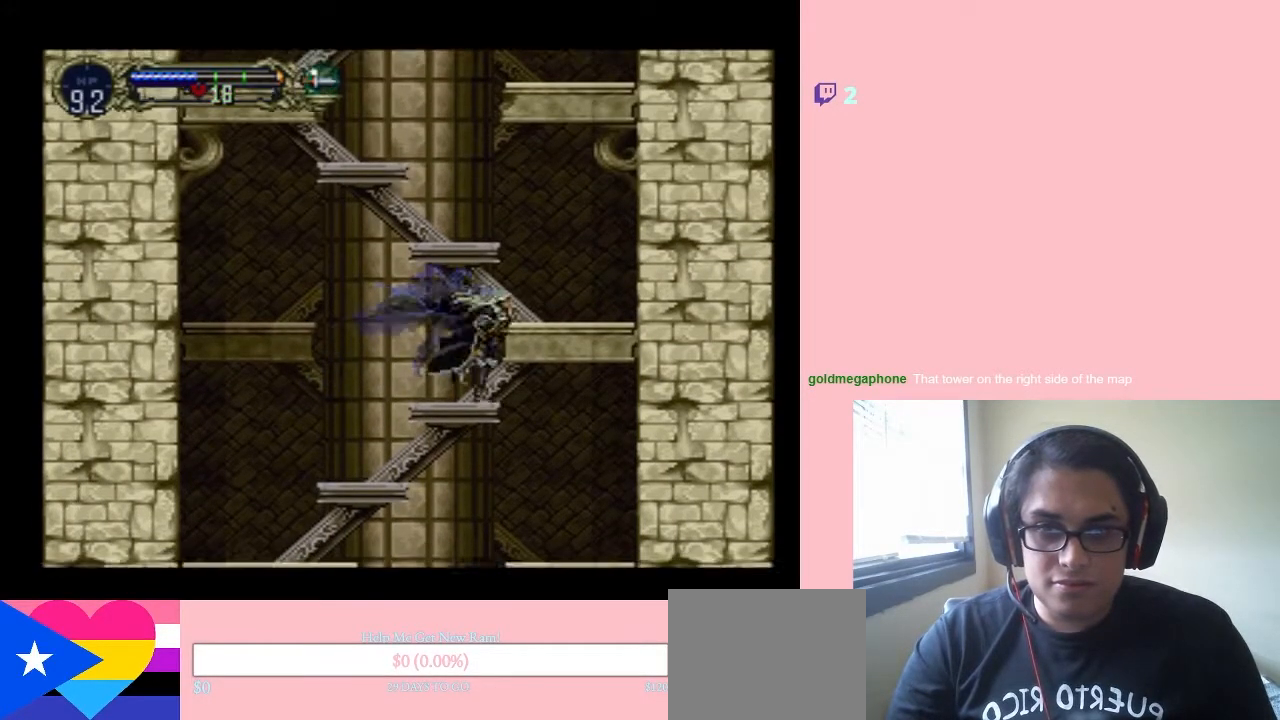
{"dt_ms": 500, "buttons": ["B", "DPAD_LEFT"], "left_stick": "center", "right_stick": "center", "events": [[383, "DPAD_LEFT", "down"], [383, "DPAD_RIGHT", "up"]]}
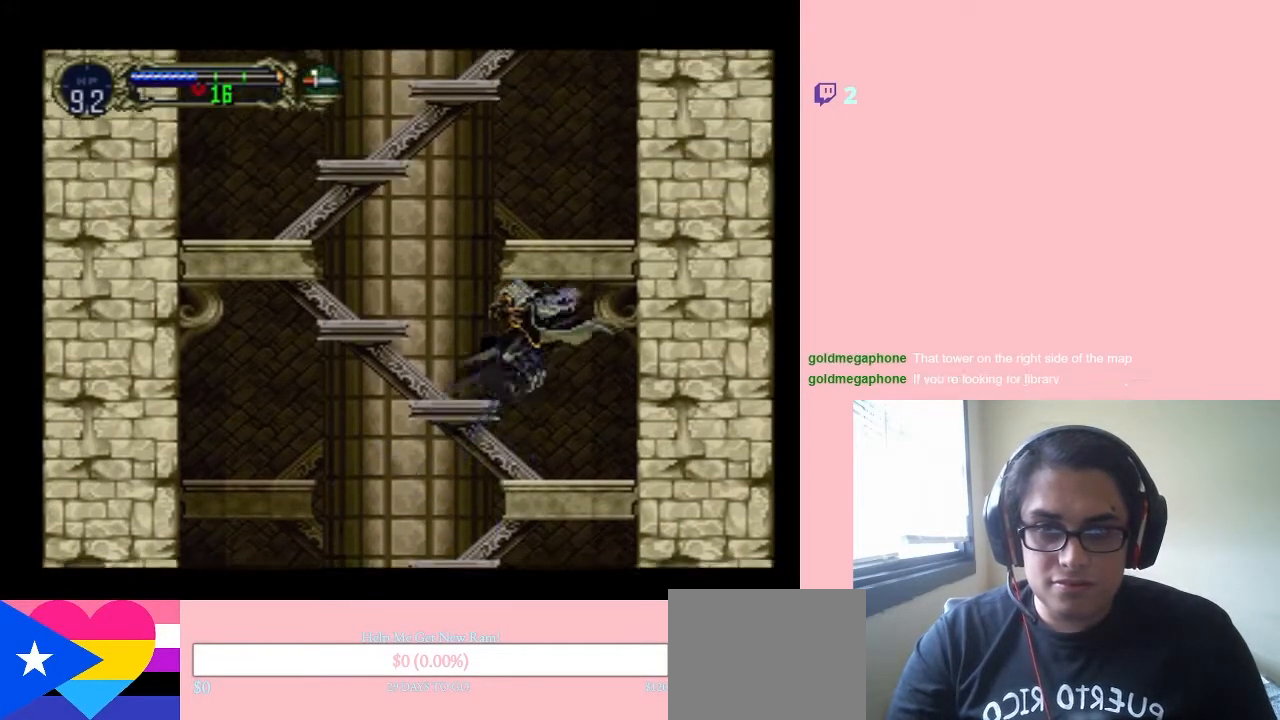
{"dt_ms": 500, "buttons": ["B", "DPAD_LEFT"], "left_stick": "center", "right_stick": "center", "events": [[200, "B", "up"], [317, "B", "down"]]}
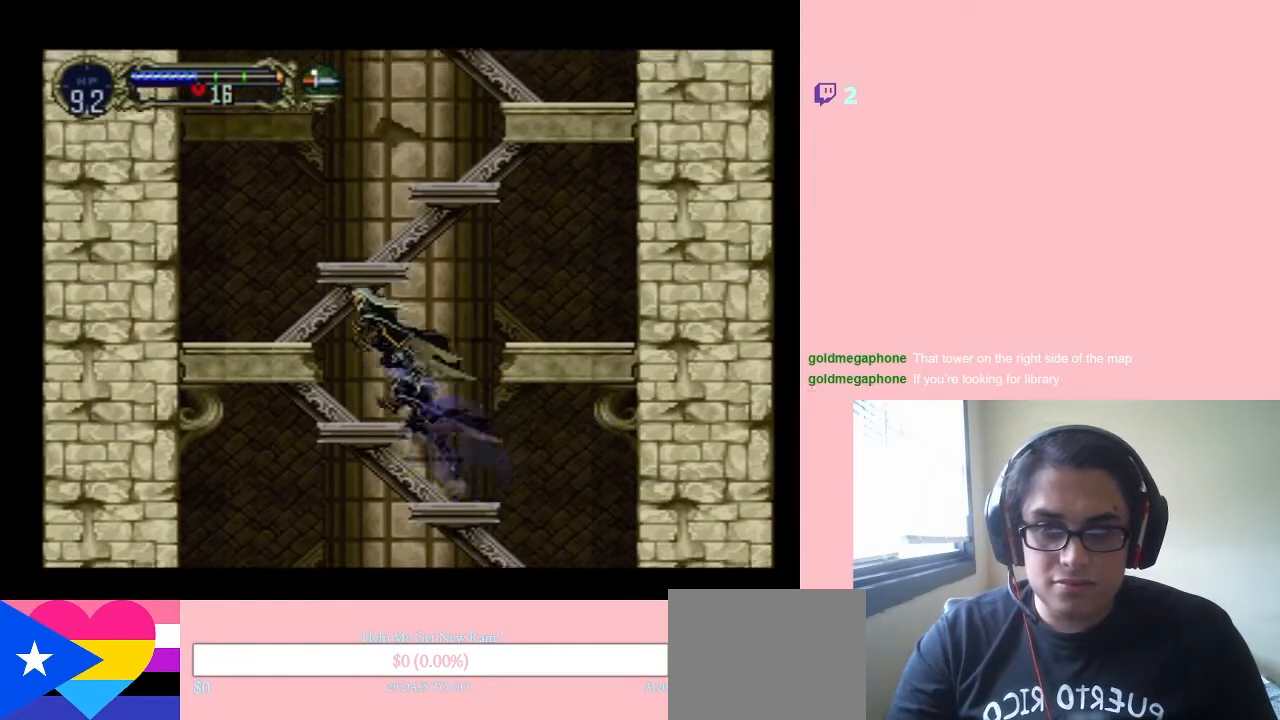
{"dt_ms": 500, "buttons": [], "left_stick": "center", "right_stick": "center", "events": [[450, "DPAD_LEFT", "up"], [483, "B", "up"]]}
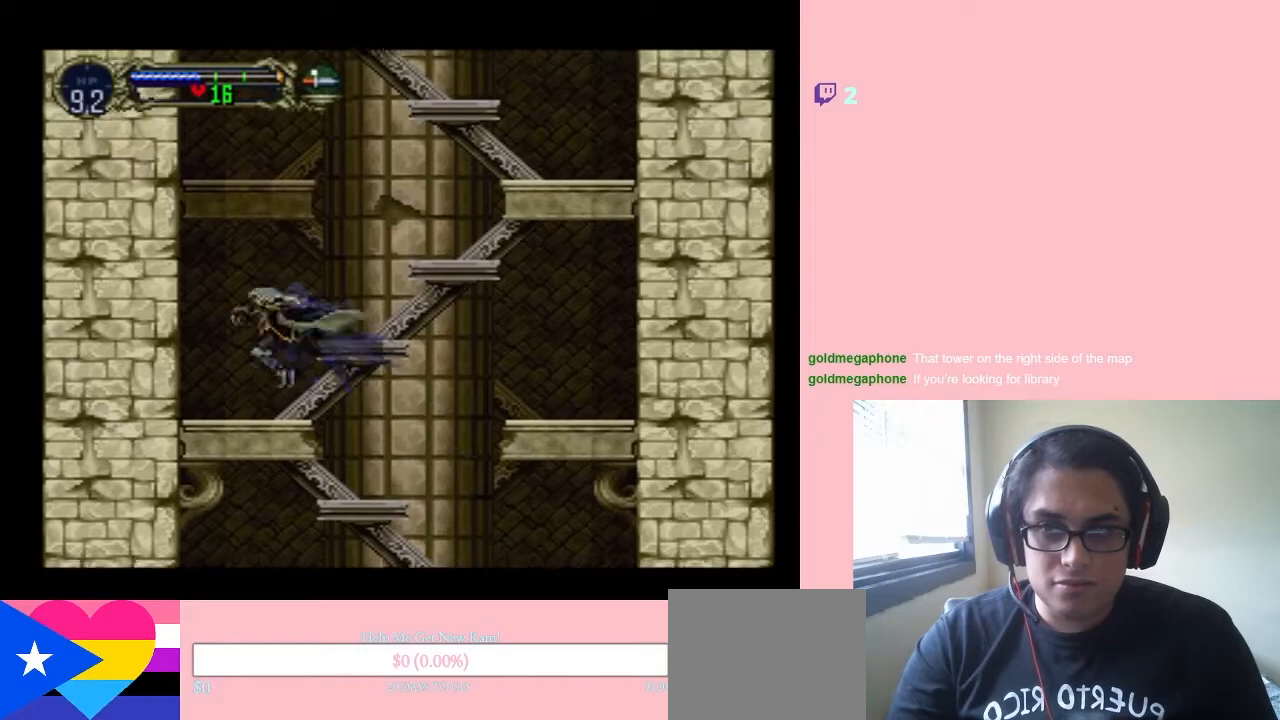
{"dt_ms": 500, "buttons": ["B", "DPAD_RIGHT"], "left_stick": "center", "right_stick": "center", "events": [[100, "DPAD_RIGHT", "down"], [133, "B", "down"]]}
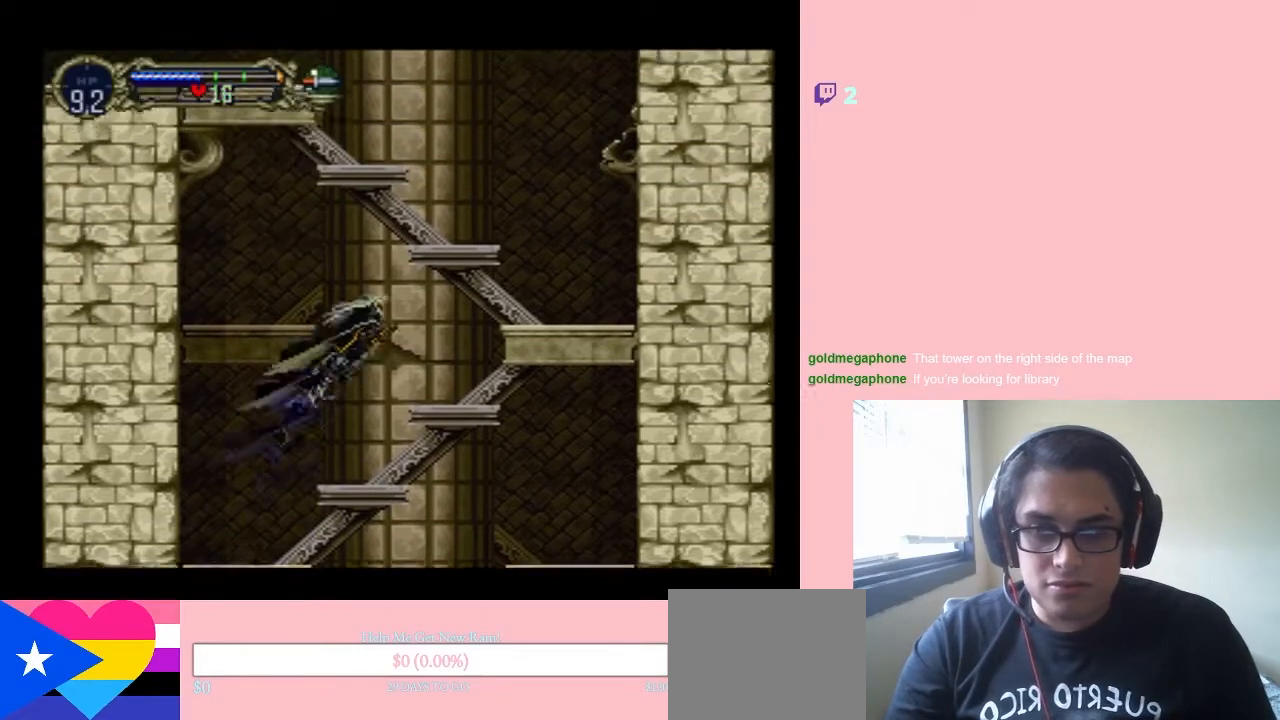
{"dt_ms": 500, "buttons": ["B"], "left_stick": "center", "right_stick": "center", "events": [[300, "B", "up"], [317, "DPAD_RIGHT", "up"], [483, "B", "down"]]}
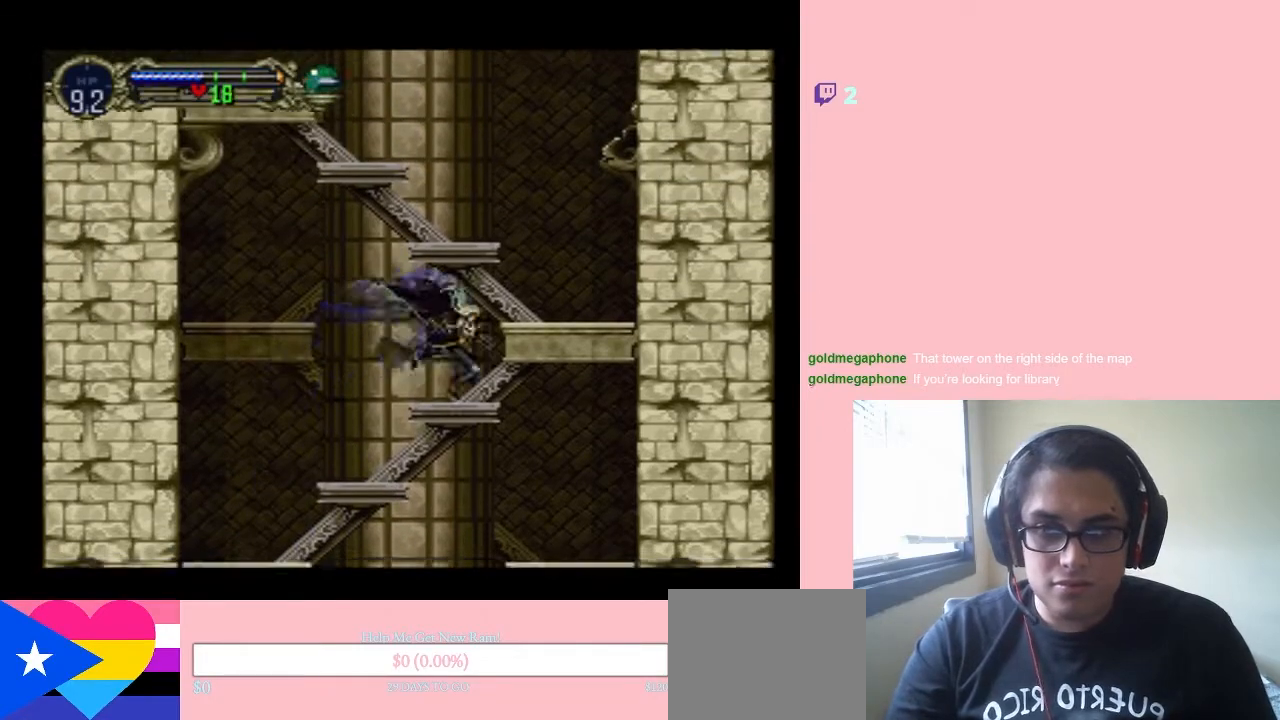
{"dt_ms": 500, "buttons": ["B"], "left_stick": "center", "right_stick": "center", "events": []}
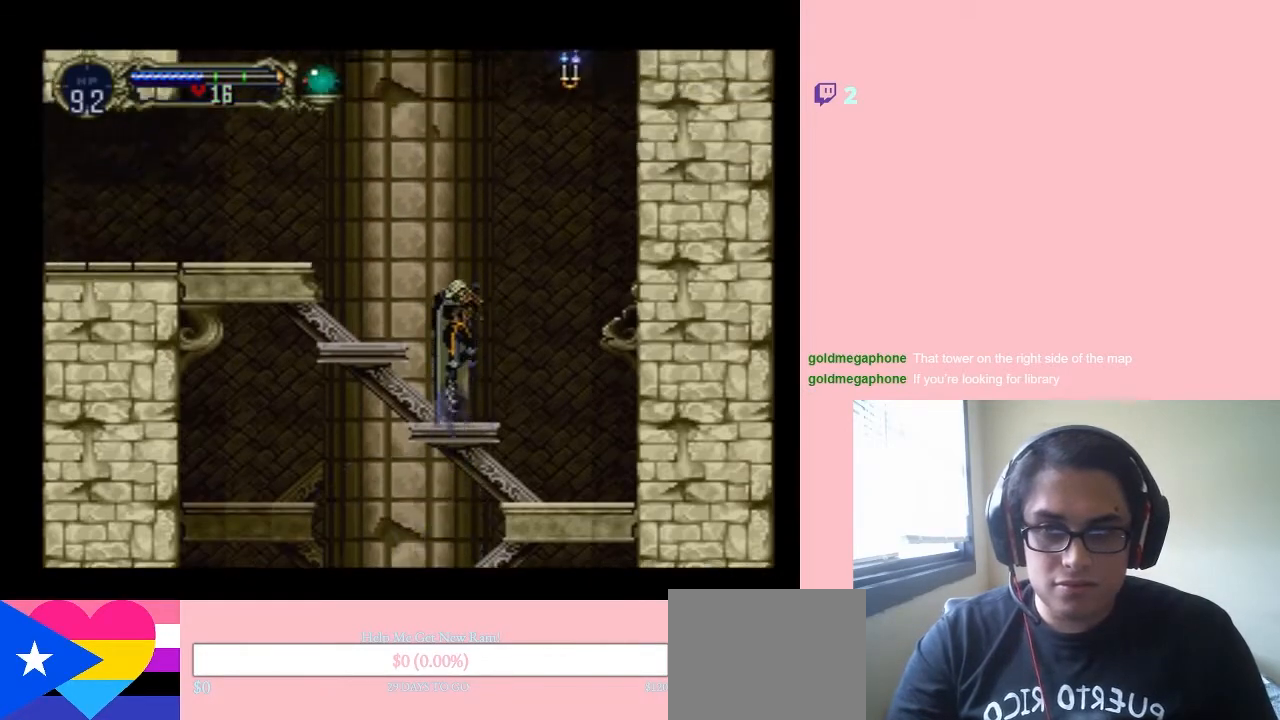
{"dt_ms": 500, "buttons": ["B", "DPAD_LEFT"], "left_stick": "center", "right_stick": "center", "events": [[33, "B", "up"], [167, "DPAD_LEFT", "down"], [283, "B", "down"]]}
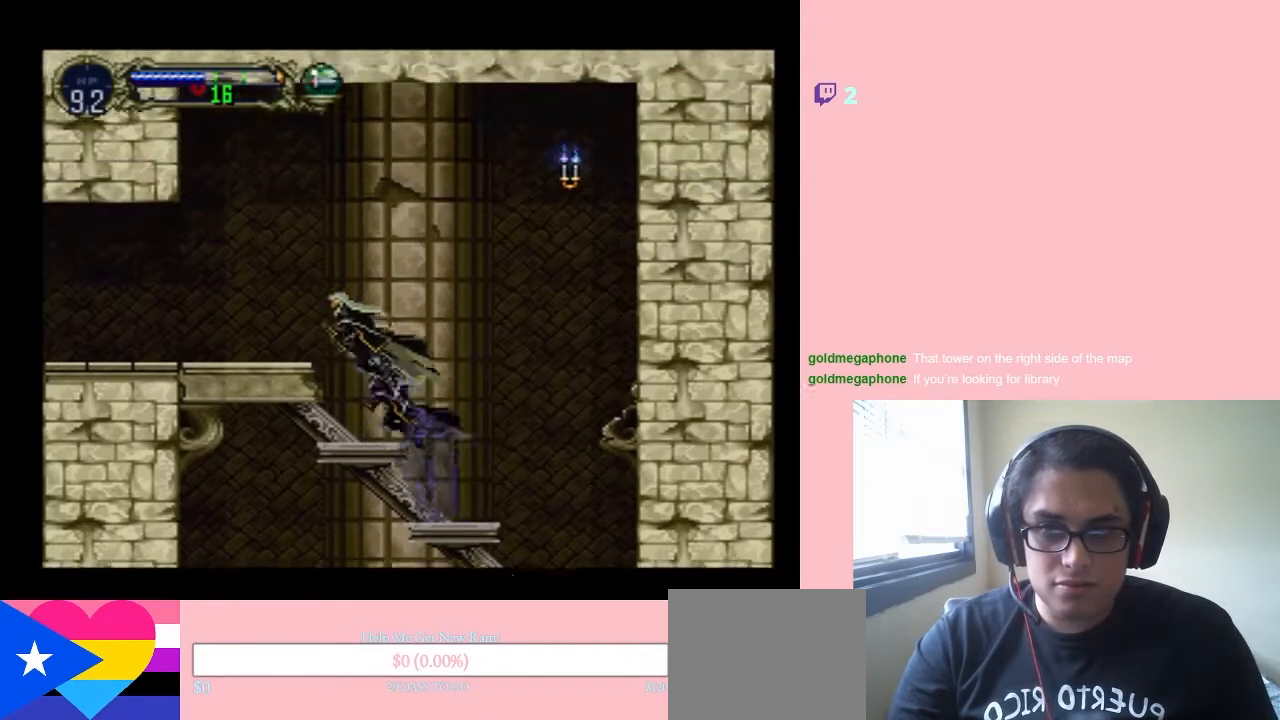
{"dt_ms": 500, "buttons": ["DPAD_RIGHT"], "left_stick": "center", "right_stick": "center", "events": [[383, "B", "up"], [400, "DPAD_LEFT", "up"], [433, "DPAD_RIGHT", "down"]]}
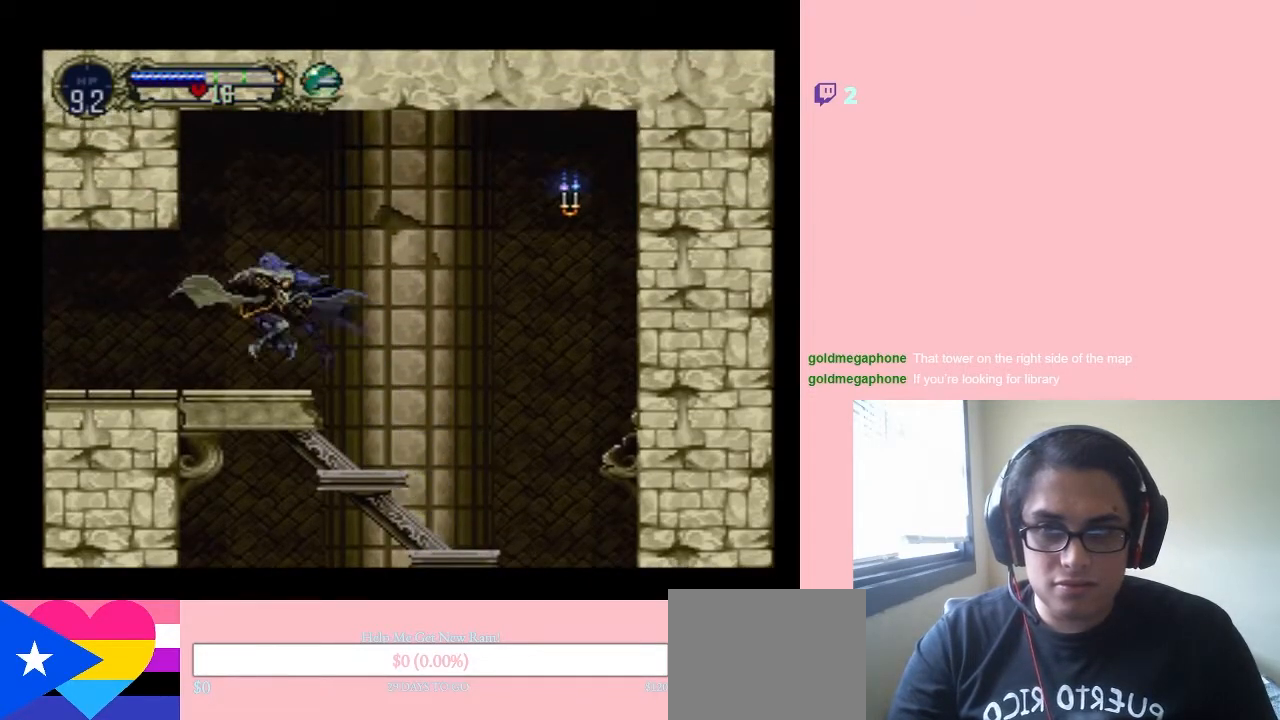
{"dt_ms": 500, "buttons": ["B", "DPAD_RIGHT"], "left_stick": "center", "right_stick": "center", "events": [[200, "B", "down"]]}
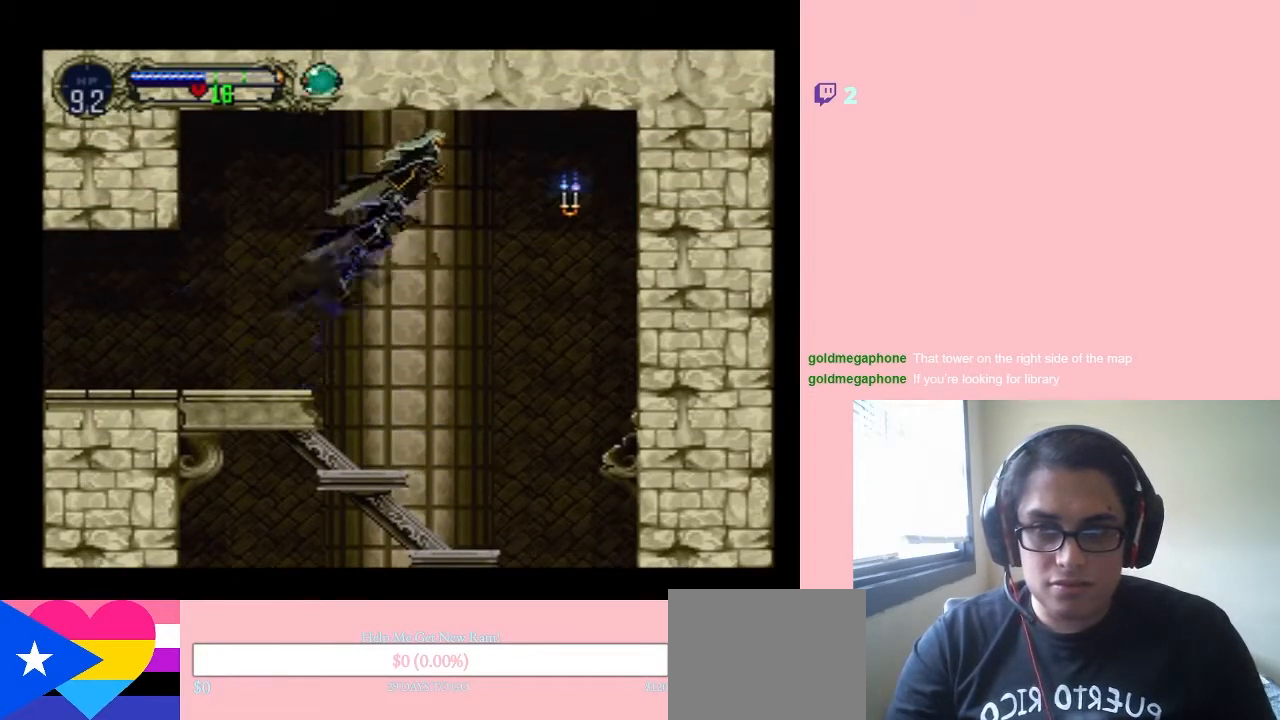
{"dt_ms": 500, "buttons": ["B", "Y", "DPAD_RIGHT"], "left_stick": "center", "right_stick": "center", "events": [[317, "Y", "down"]]}
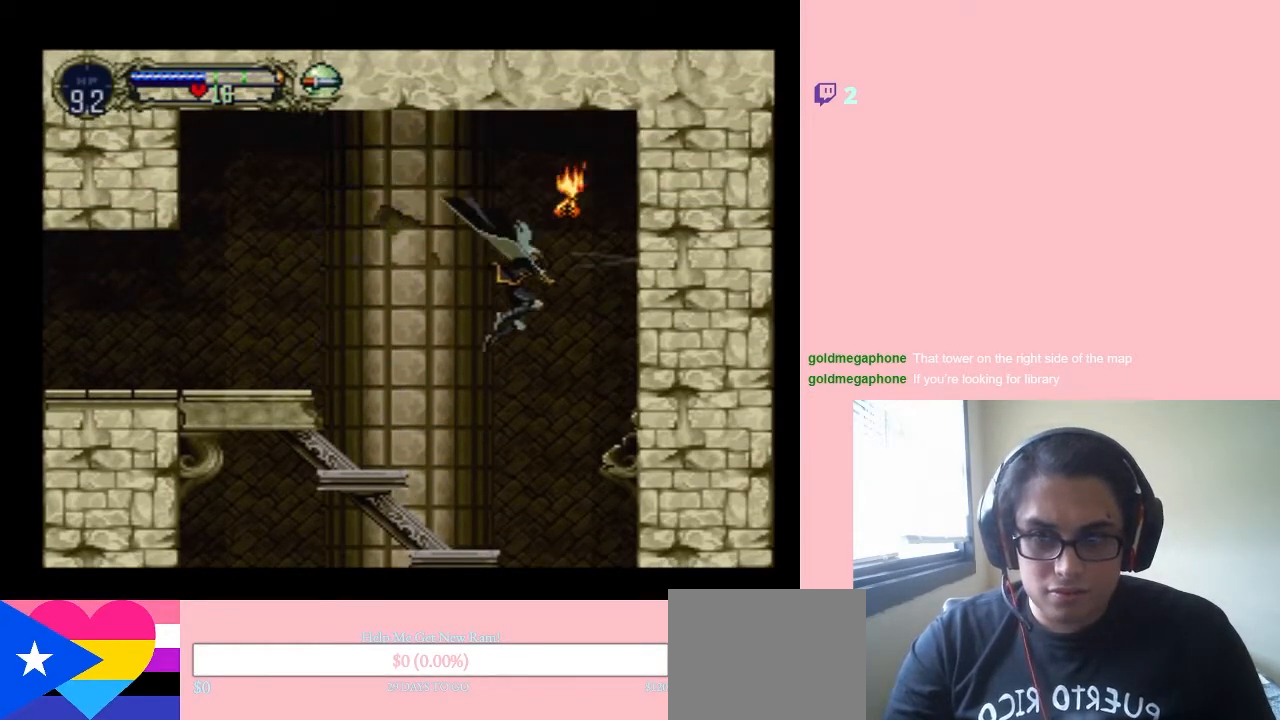
{"dt_ms": 500, "buttons": ["B", "DPAD_LEFT"], "left_stick": "center", "right_stick": "center", "events": [[67, "Y", "up"], [167, "B", "up"], [317, "DPAD_RIGHT", "up"], [500, "B", "down"], [500, "DPAD_LEFT", "down"]]}
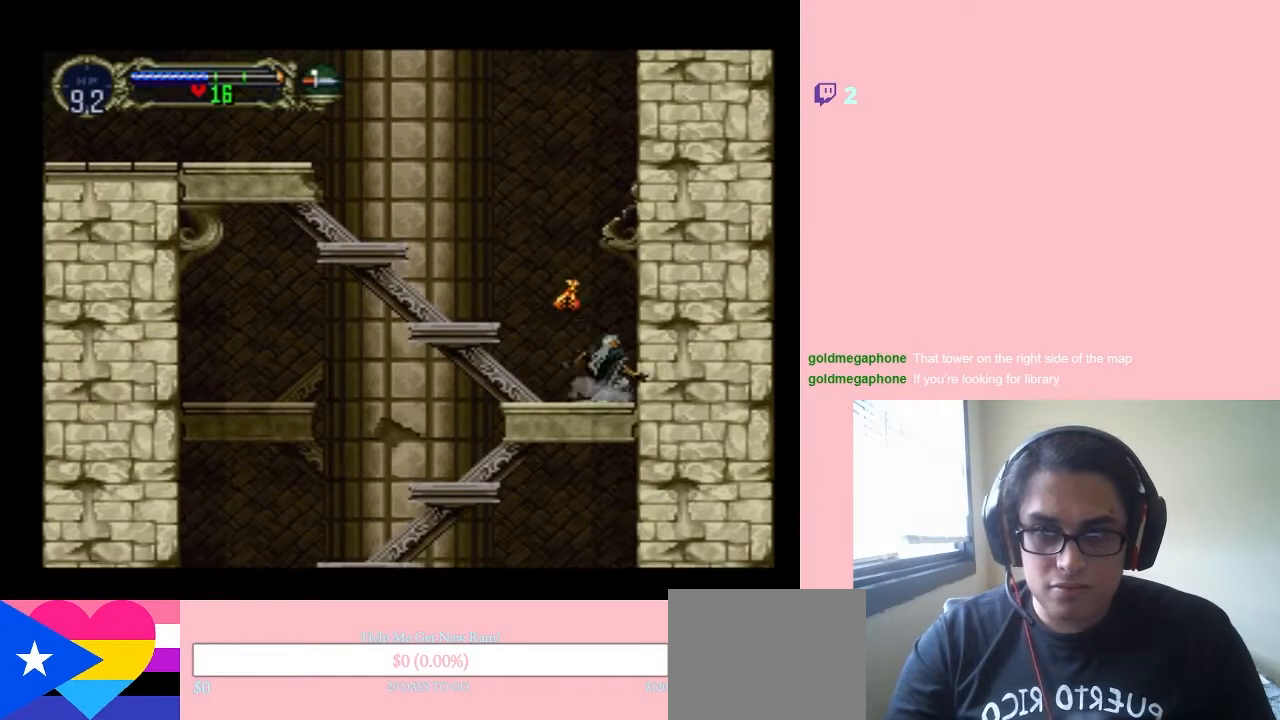
{"dt_ms": 500, "buttons": ["B", "DPAD_LEFT"], "left_stick": "center", "right_stick": "center", "events": []}